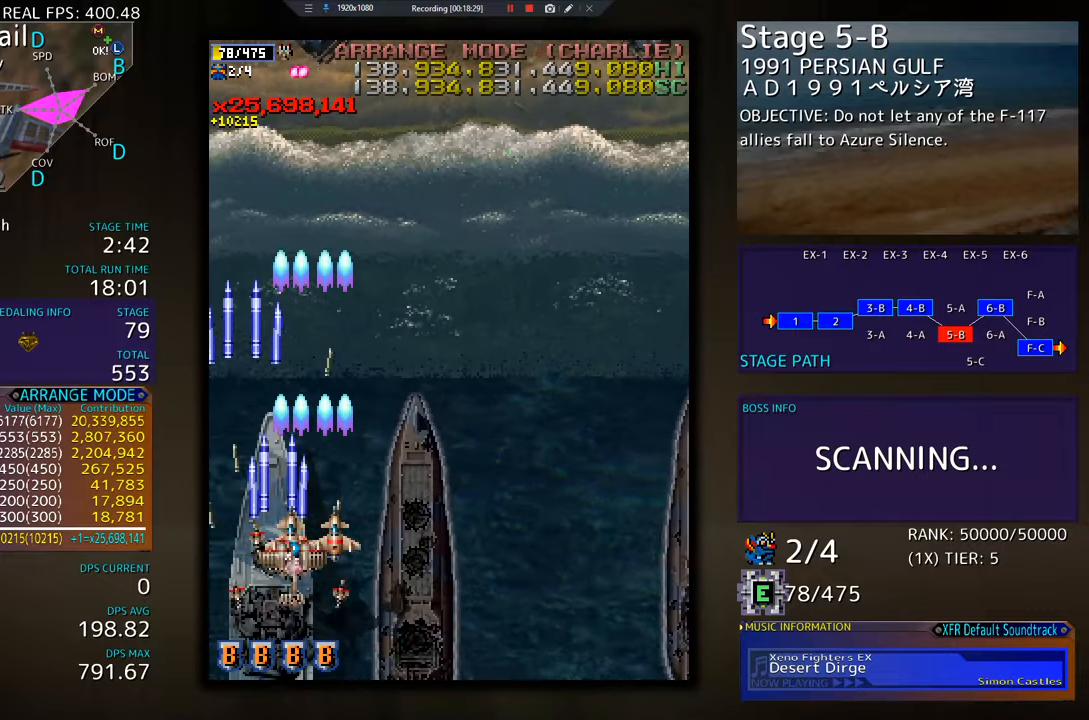
Gameplay with a controller; each line is a JSON object with the inputs held at the frame after it. "events" lists button and stick changes between this image and that frame as [ms after this image, input, new state], when the widget could be followed in between. Not read: L3 R3 other_buttons.
{"buttons": ["DPAD_DOWN", "DPAD_RIGHT"], "events": [[16, "DPAD_DOWN", "up"], [183, "DPAD_RIGHT", "up"], [450, "DPAD_DOWN", "down"], [450, "DPAD_RIGHT", "down"]]}
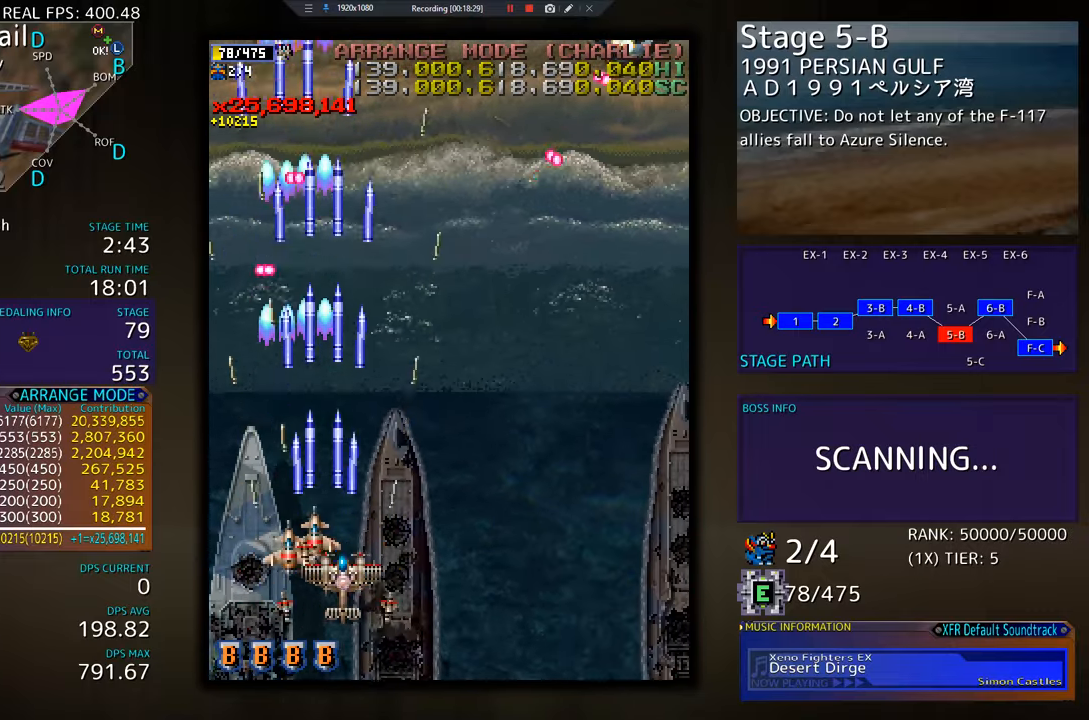
{"buttons": ["DPAD_RIGHT"], "events": [[184, "DPAD_DOWN", "up"], [317, "DPAD_UP", "down"], [334, "DPAD_UP", "up"]]}
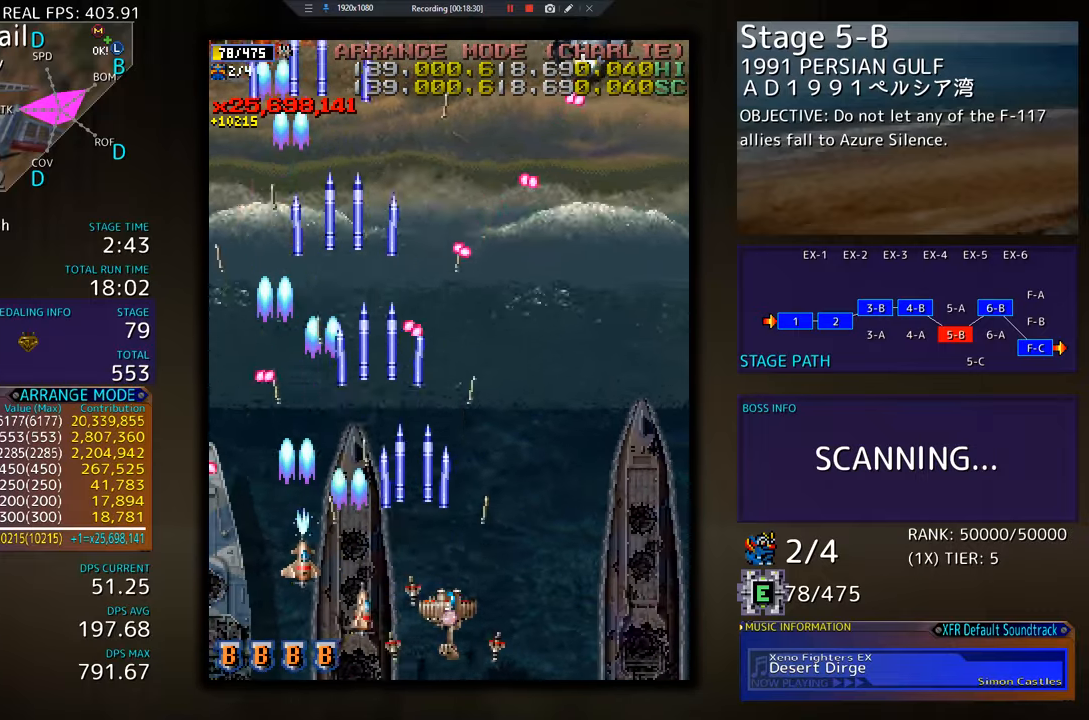
{"buttons": ["DPAD_UP", "DPAD_RIGHT"], "events": [[50, "DPAD_UP", "down"]]}
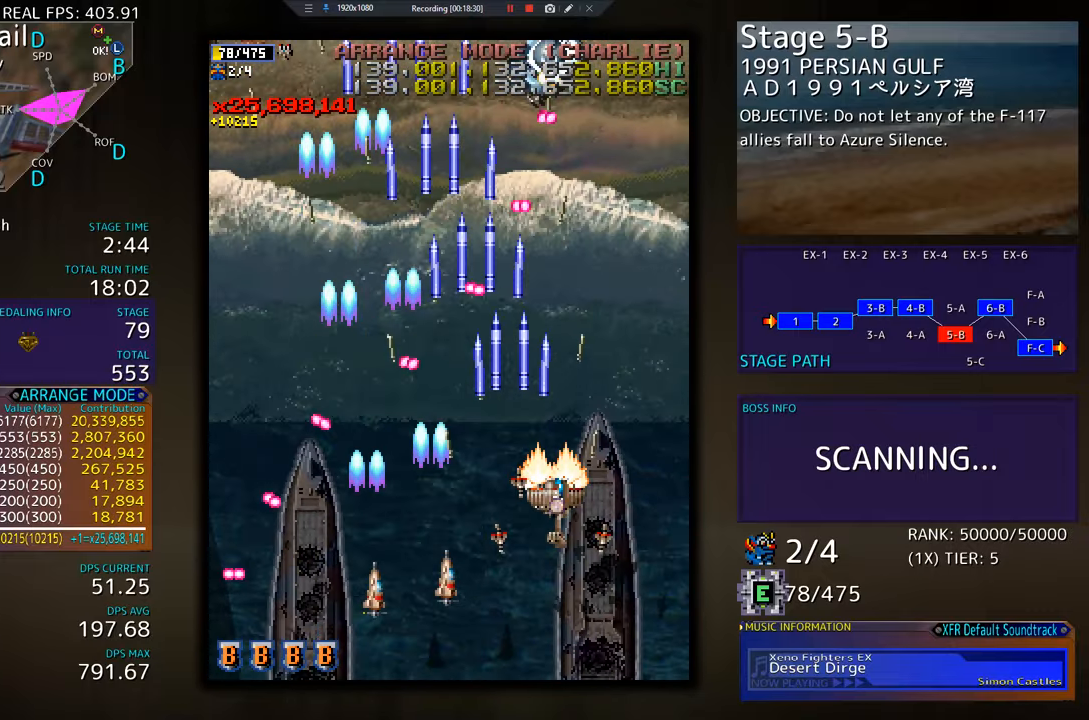
{"buttons": ["DPAD_DOWN", "DPAD_RIGHT"], "events": [[50, "DPAD_UP", "up"], [117, "DPAD_DOWN", "down"], [200, "DPAD_DOWN", "up"], [200, "DPAD_RIGHT", "up"], [317, "DPAD_DOWN", "down"], [317, "DPAD_RIGHT", "down"], [367, "DPAD_RIGHT", "up"], [384, "DPAD_DOWN", "up"], [484, "DPAD_RIGHT", "down"], [501, "DPAD_DOWN", "down"]]}
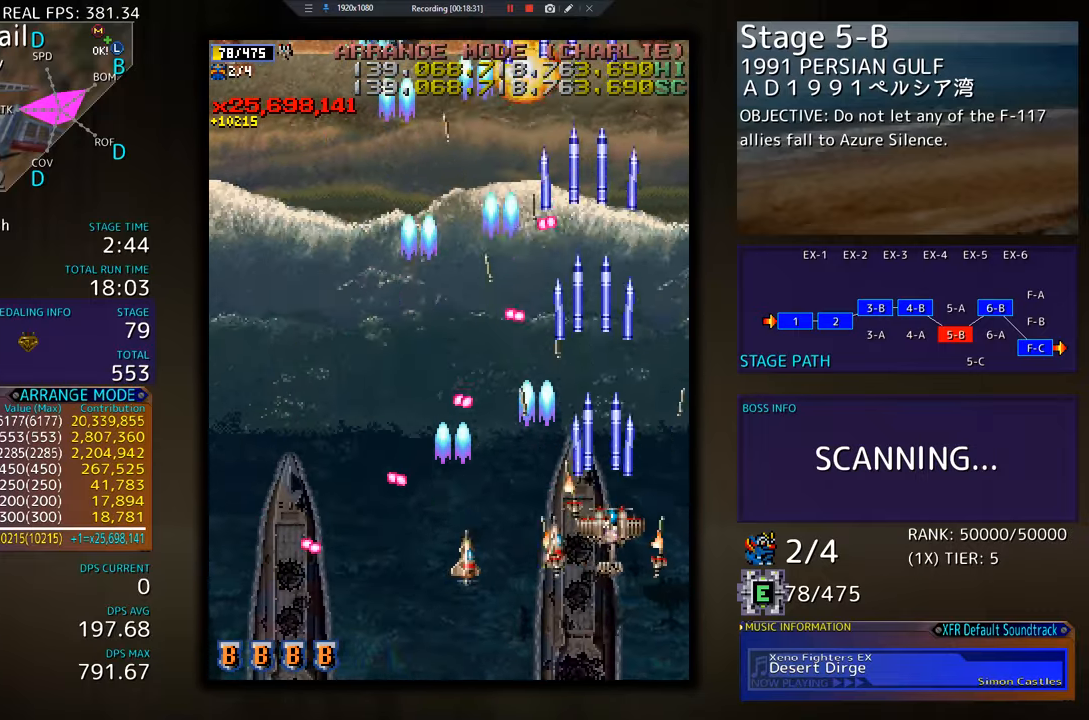
{"buttons": ["DPAD_UP", "DPAD_LEFT"], "events": [[33, "DPAD_DOWN", "up"], [133, "DPAD_UP", "down"], [299, "DPAD_RIGHT", "up"], [433, "DPAD_LEFT", "down"]]}
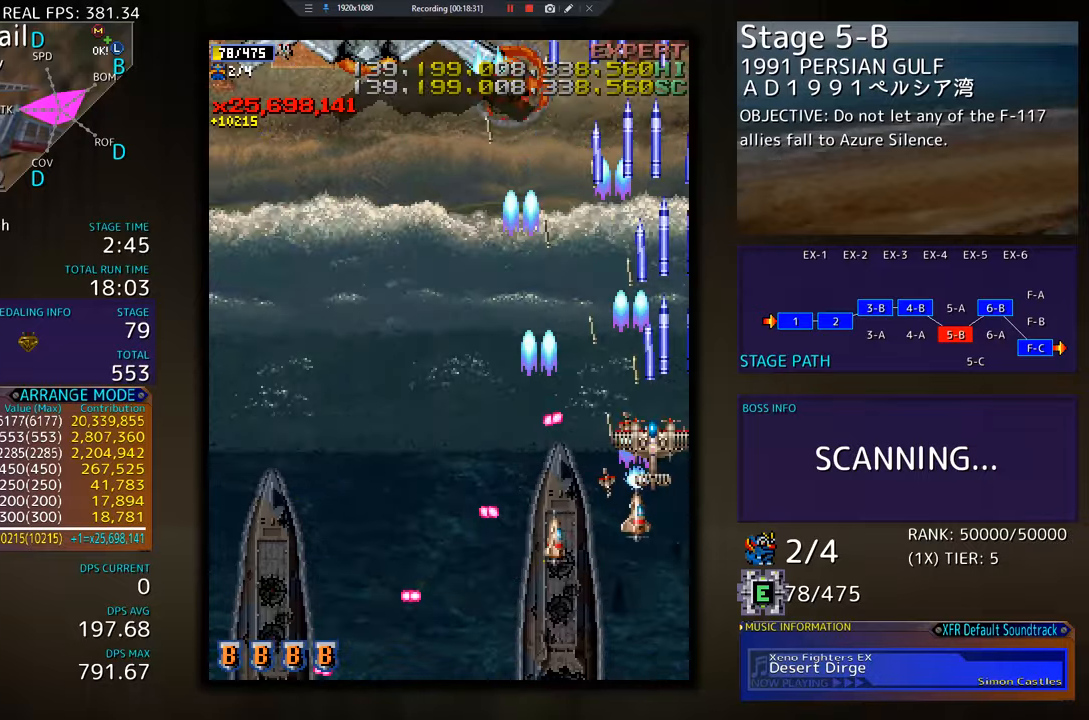
{"buttons": ["DPAD_LEFT"], "events": [[200, "DPAD_UP", "up"], [233, "DPAD_DOWN", "down"], [450, "DPAD_DOWN", "up"]]}
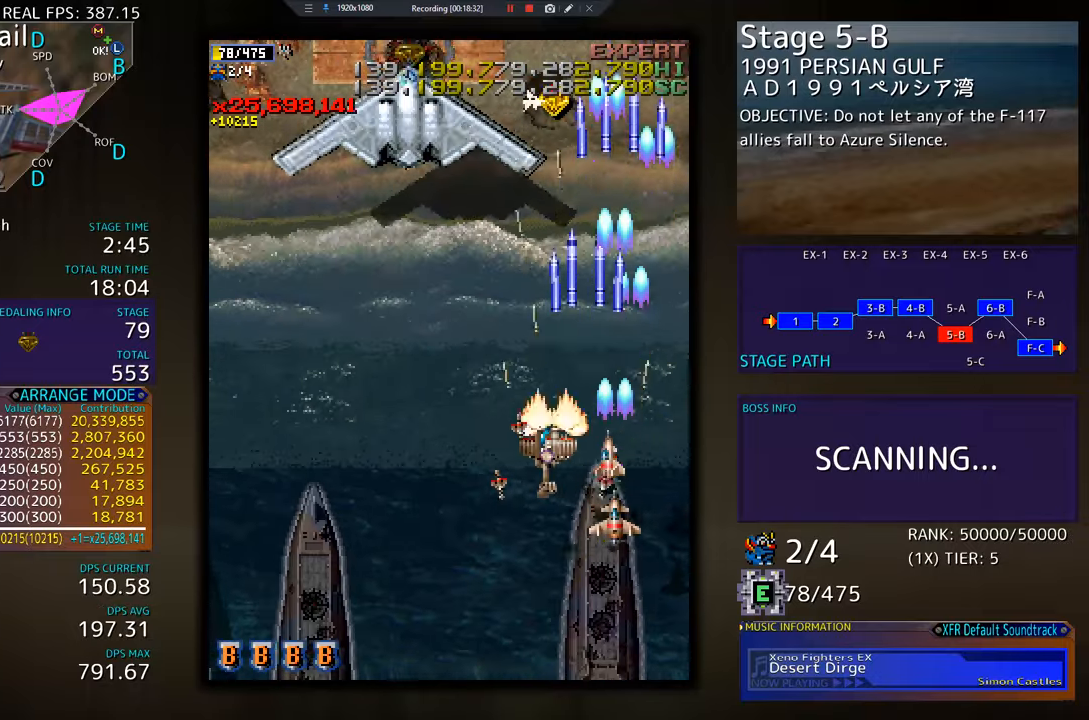
{"buttons": ["DPAD_LEFT"], "events": []}
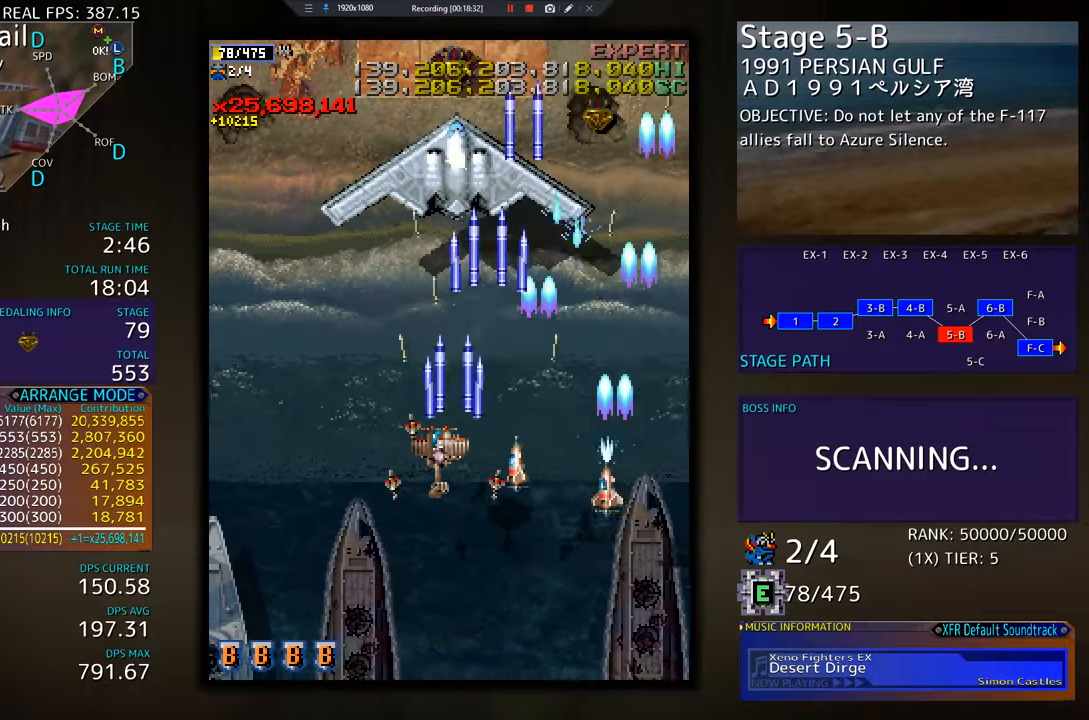
{"buttons": ["DPAD_DOWN", "DPAD_RIGHT"], "events": [[66, "DPAD_DOWN", "down"], [216, "DPAD_LEFT", "up"], [250, "DPAD_RIGHT", "down"], [383, "DPAD_RIGHT", "up"], [400, "DPAD_DOWN", "up"], [483, "DPAD_DOWN", "down"], [483, "DPAD_RIGHT", "down"]]}
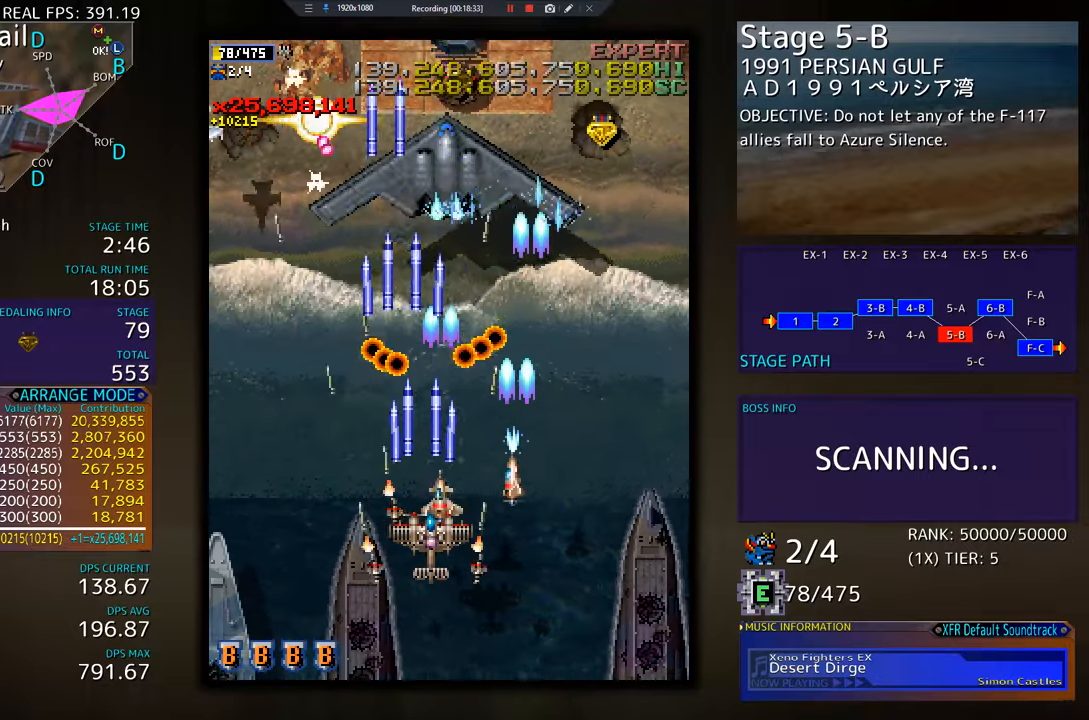
{"buttons": ["DPAD_DOWN"], "events": [[33, "DPAD_RIGHT", "up"], [67, "DPAD_DOWN", "up"], [150, "DPAD_DOWN", "down"], [217, "DPAD_DOWN", "up"], [267, "DPAD_DOWN", "down"], [267, "DPAD_RIGHT", "down"], [501, "DPAD_RIGHT", "up"]]}
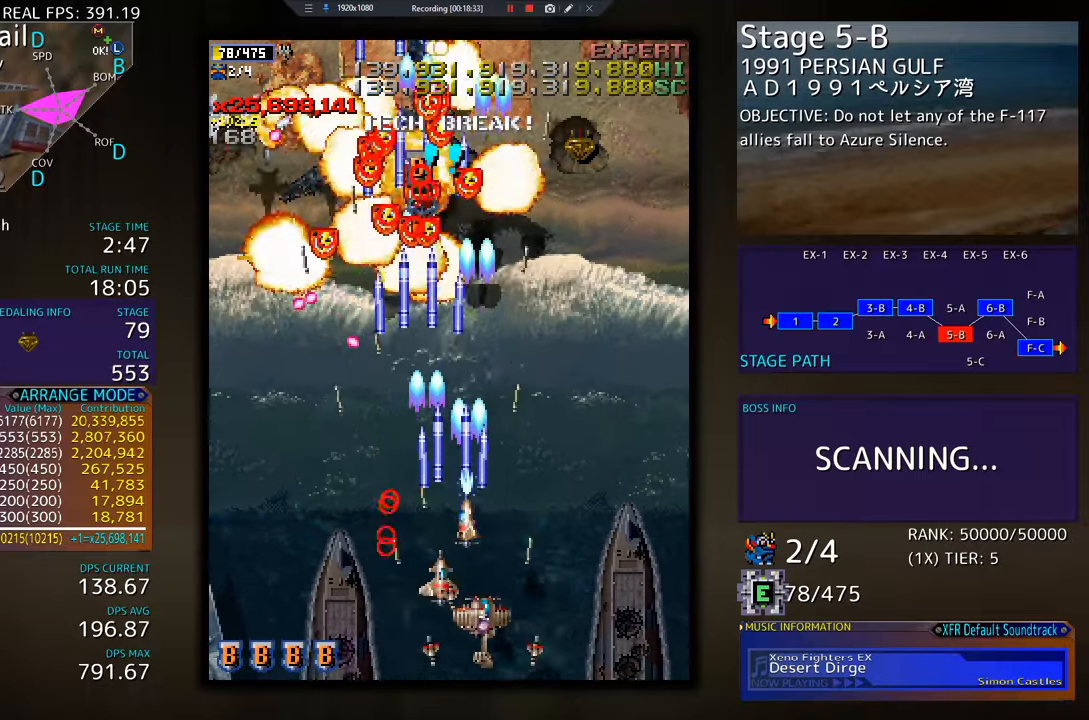
{"buttons": ["DPAD_UP", "DPAD_RIGHT"], "events": [[16, "DPAD_DOWN", "up"], [83, "DPAD_DOWN", "down"], [83, "DPAD_RIGHT", "down"], [333, "DPAD_DOWN", "up"], [350, "DPAD_RIGHT", "up"], [467, "DPAD_RIGHT", "down"], [467, "DPAD_UP", "down"]]}
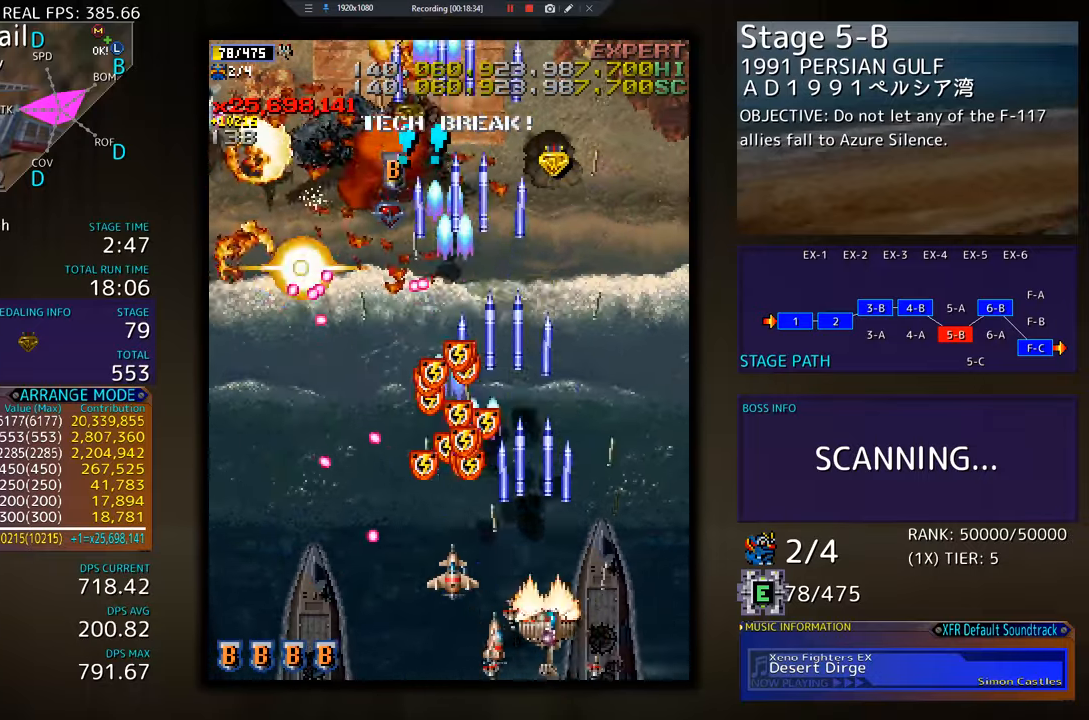
{"buttons": ["DPAD_RIGHT"], "events": [[167, "DPAD_RIGHT", "up"], [167, "DPAD_UP", "up"], [417, "DPAD_RIGHT", "down"]]}
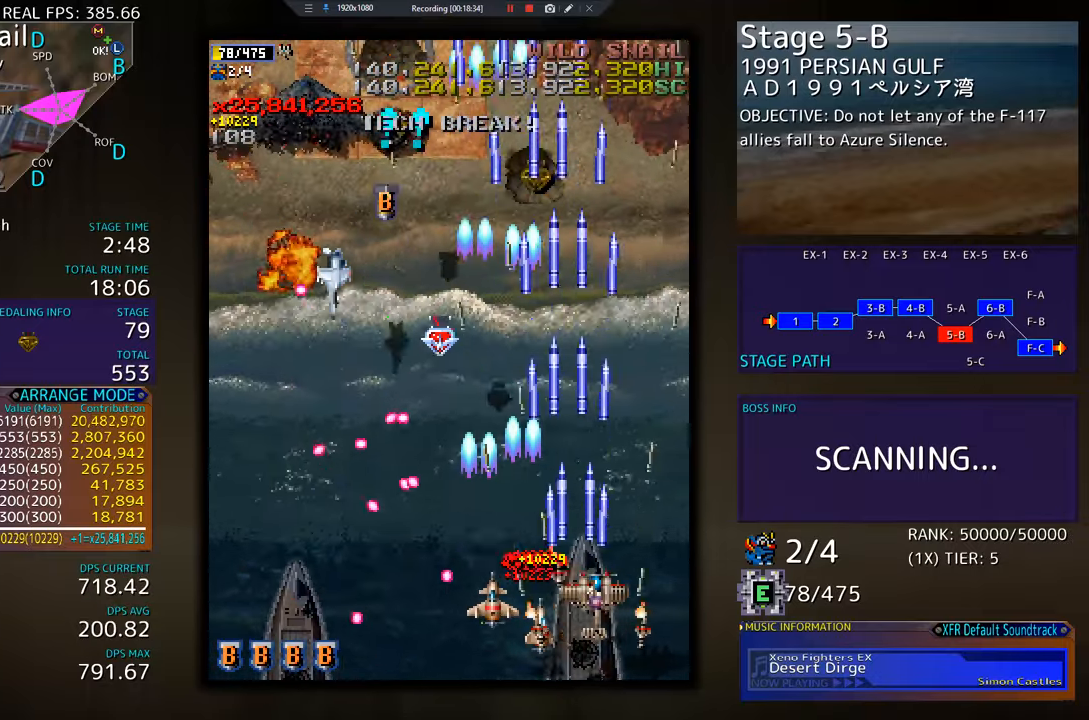
{"buttons": ["DPAD_DOWN"], "events": [[33, "DPAD_UP", "down"], [116, "DPAD_RIGHT", "up"], [233, "DPAD_UP", "up"], [383, "DPAD_DOWN", "down"], [467, "DPAD_LEFT", "down"], [500, "DPAD_LEFT", "up"]]}
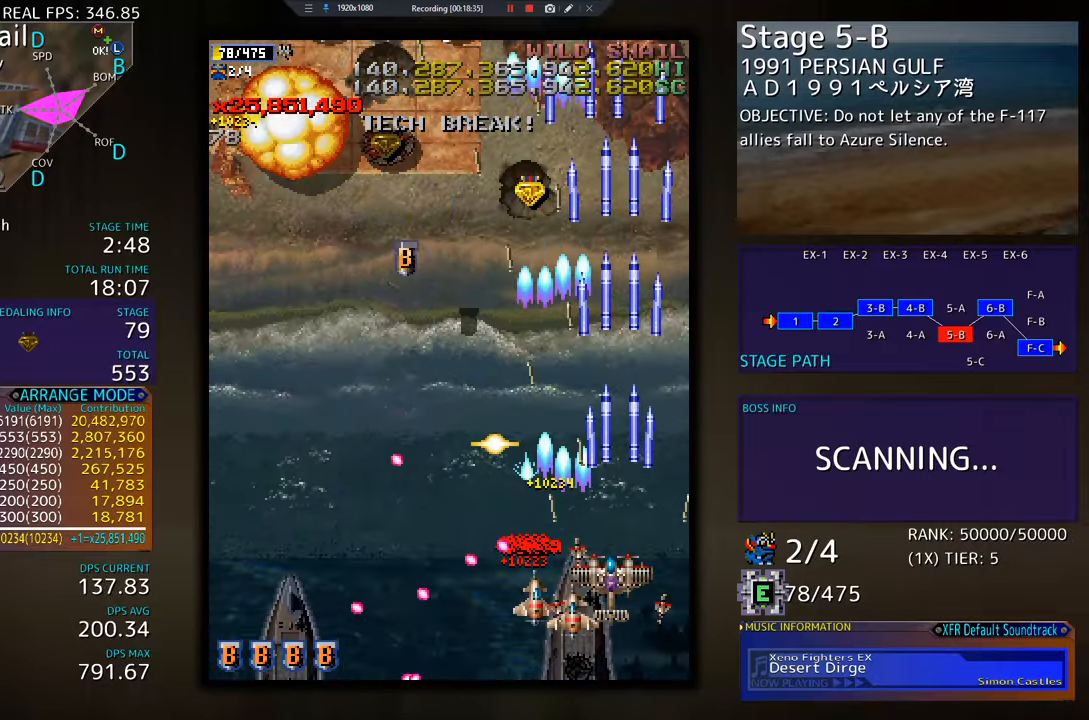
{"buttons": ["DPAD_UP", "DPAD_LEFT"], "events": [[17, "DPAD_DOWN", "up"], [67, "DPAD_RIGHT", "down"], [184, "DPAD_UP", "down"], [250, "DPAD_RIGHT", "up"], [317, "DPAD_LEFT", "down"]]}
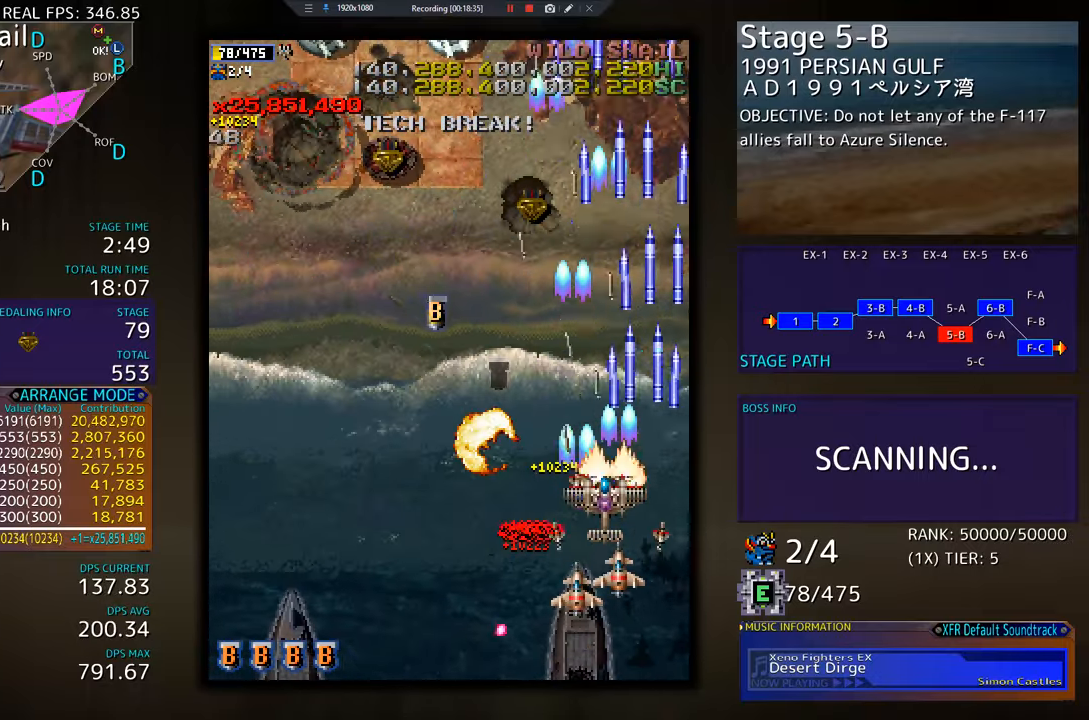
{"buttons": ["DPAD_LEFT"], "events": [[467, "DPAD_UP", "up"]]}
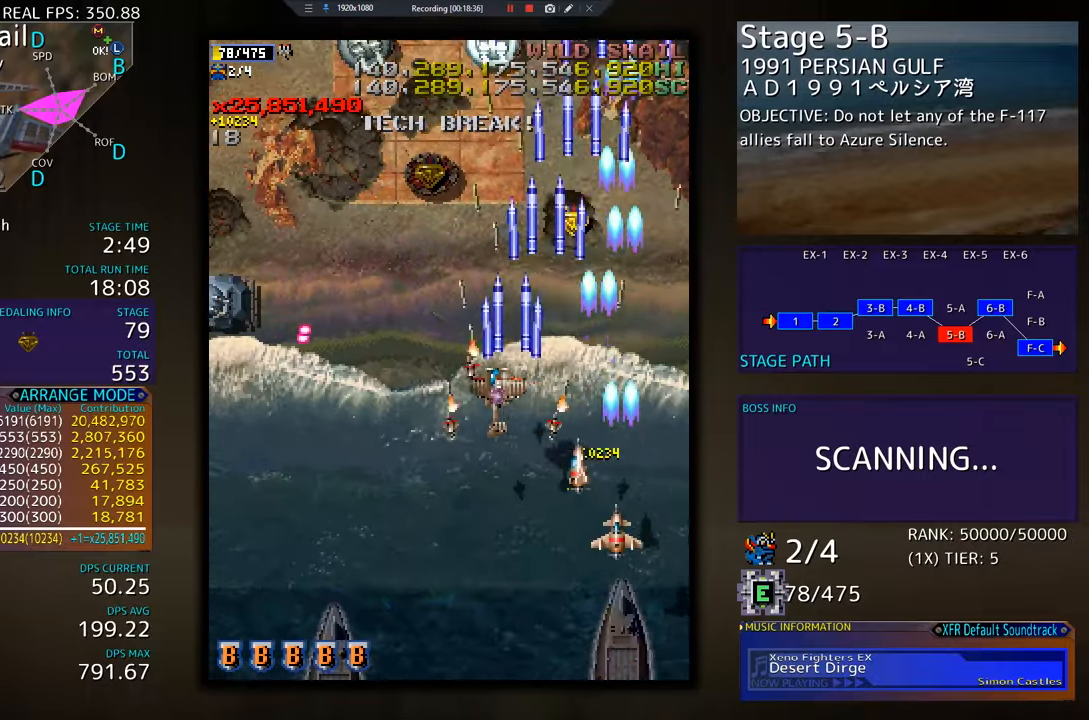
{"buttons": ["DPAD_DOWN", "DPAD_LEFT"], "events": [[33, "DPAD_DOWN", "down"], [150, "DPAD_LEFT", "up"], [267, "DPAD_LEFT", "down"]]}
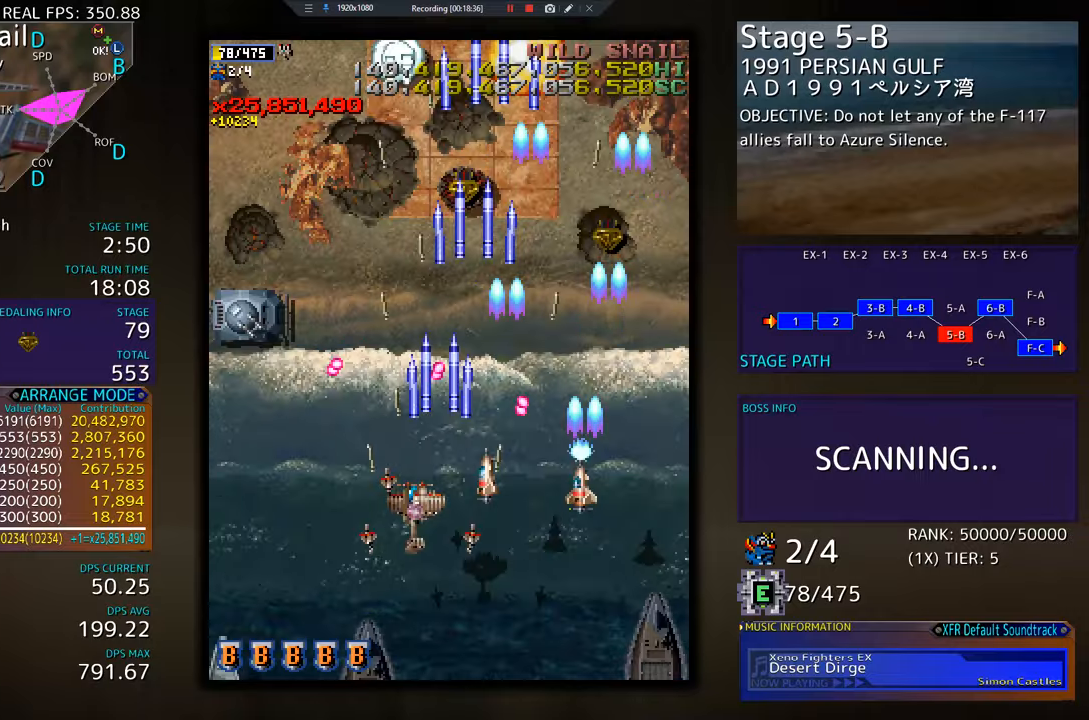
{"buttons": ["DPAD_LEFT"], "events": [[83, "DPAD_DOWN", "up"], [150, "DPAD_LEFT", "up"], [216, "DPAD_LEFT", "down"], [350, "DPAD_LEFT", "up"], [383, "DPAD_LEFT", "down"]]}
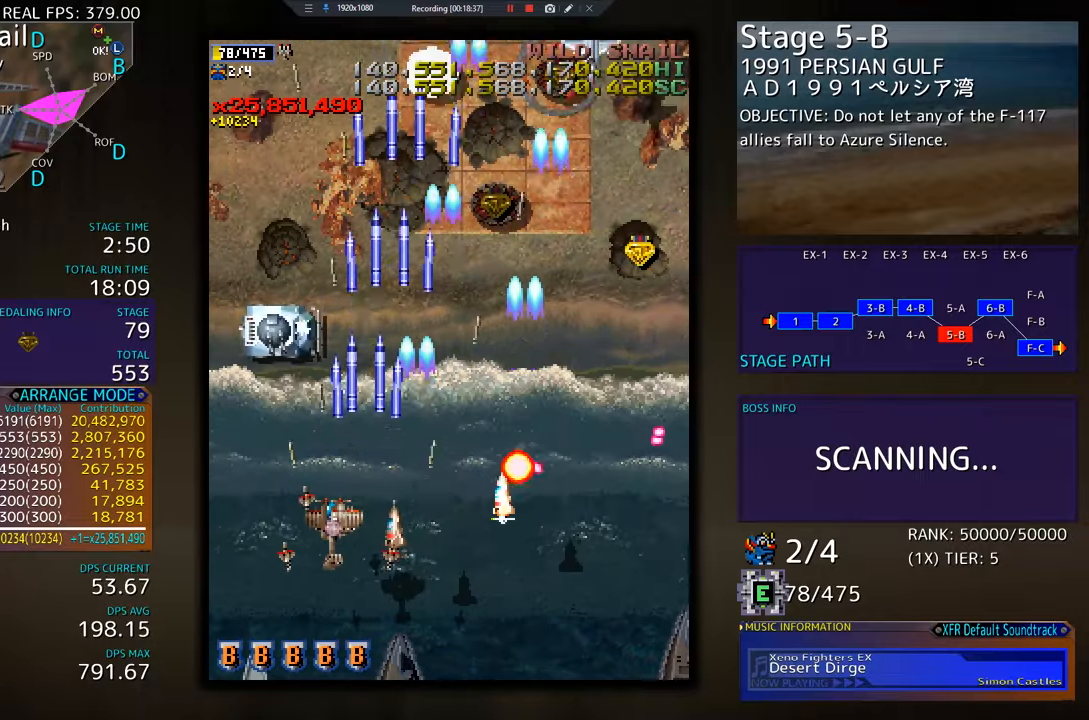
{"buttons": ["DPAD_RIGHT"], "events": [[17, "DPAD_LEFT", "up"], [67, "DPAD_LEFT", "down"], [250, "DPAD_UP", "down"], [467, "DPAD_LEFT", "up"], [484, "DPAD_RIGHT", "down"], [484, "DPAD_UP", "up"]]}
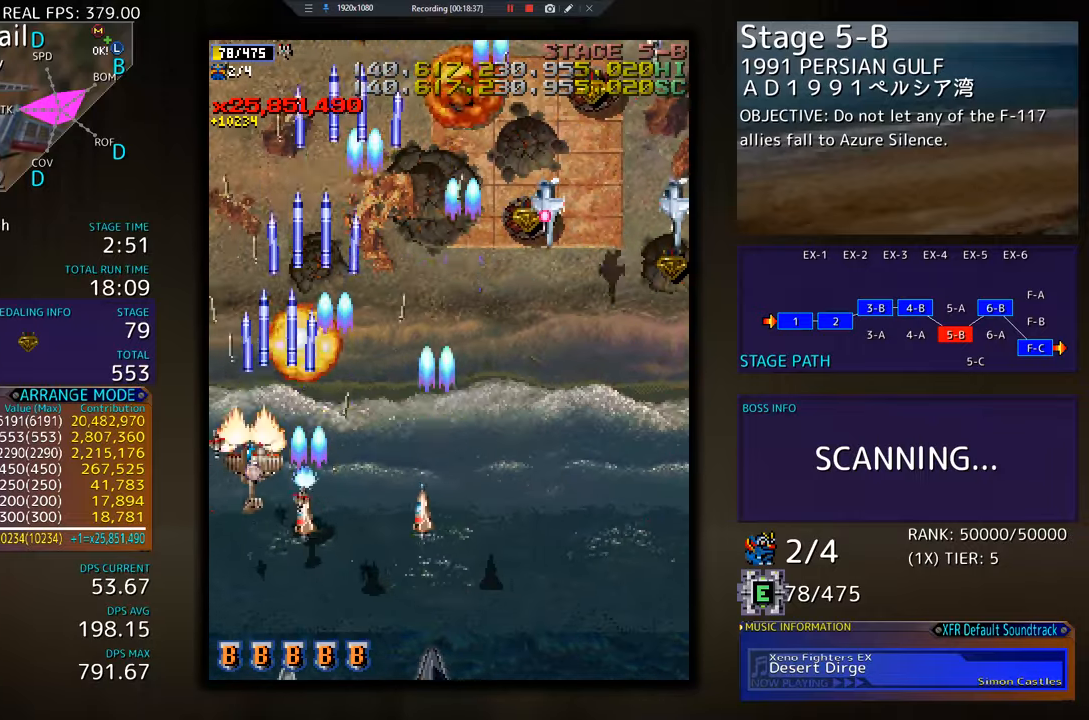
{"buttons": ["DPAD_DOWN", "DPAD_RIGHT"], "events": [[17, "DPAD_DOWN", "down"]]}
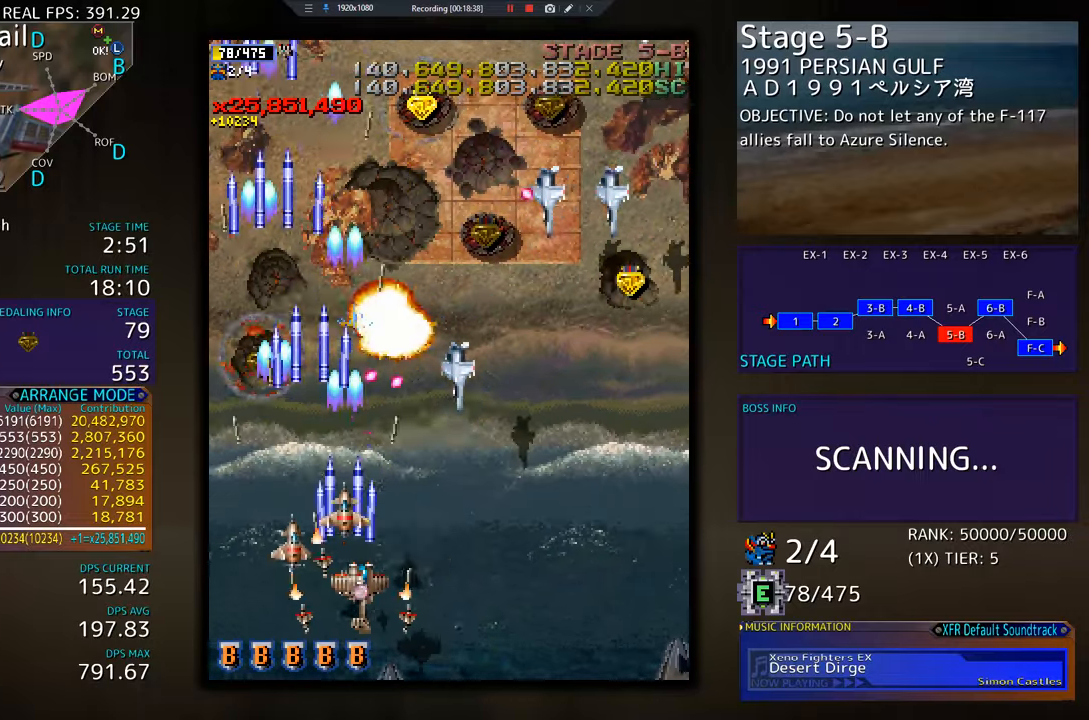
{"buttons": ["DPAD_UP", "DPAD_RIGHT"], "events": [[100, "DPAD_DOWN", "up"], [217, "DPAD_UP", "down"]]}
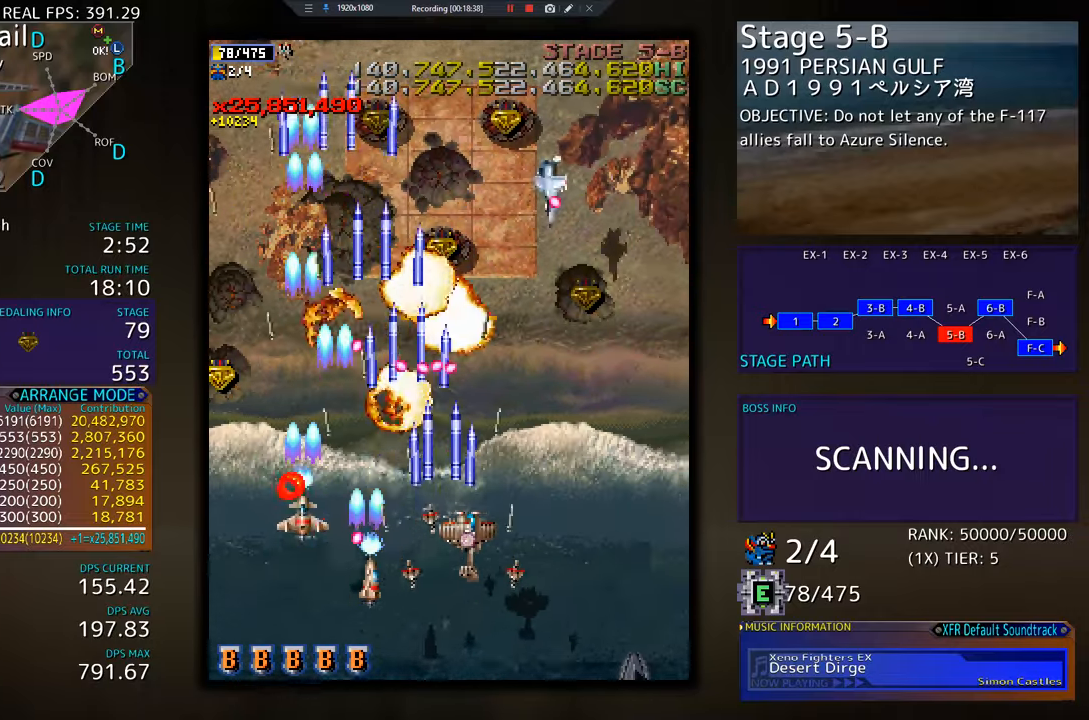
{"buttons": ["DPAD_UP", "DPAD_RIGHT"], "events": [[33, "DPAD_UP", "up"], [83, "DPAD_RIGHT", "up"], [183, "DPAD_RIGHT", "down"], [284, "DPAD_RIGHT", "up"], [350, "DPAD_RIGHT", "down"], [500, "DPAD_UP", "down"]]}
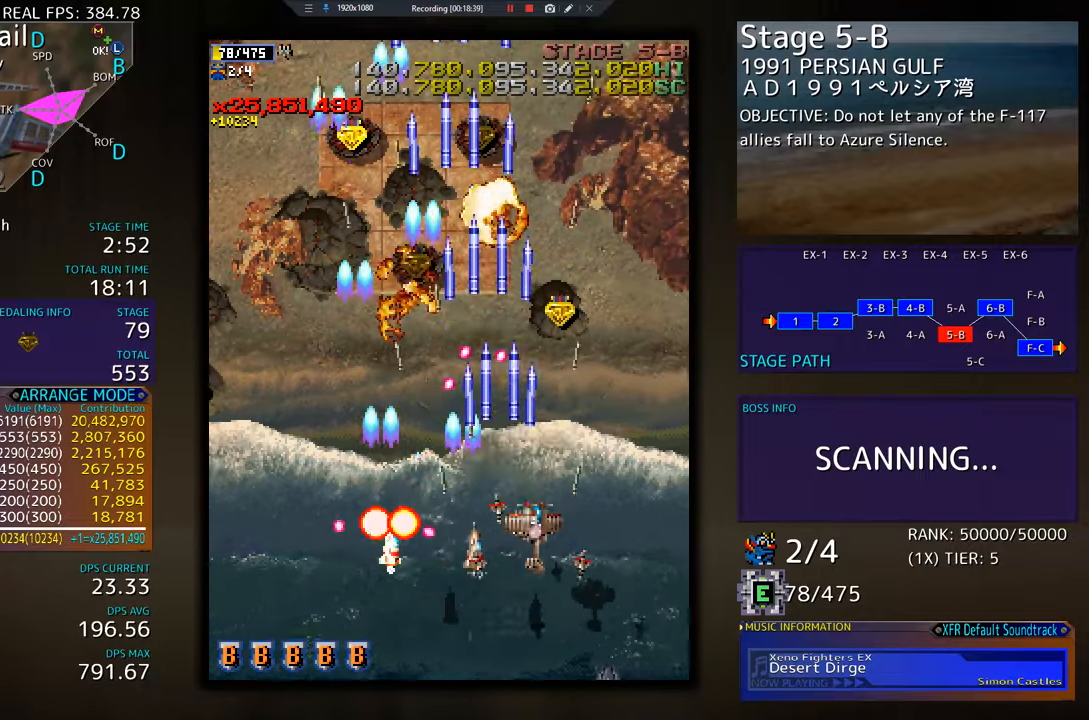
{"buttons": ["DPAD_LEFT"], "events": [[167, "DPAD_RIGHT", "up"], [317, "DPAD_LEFT", "down"], [484, "DPAD_UP", "up"]]}
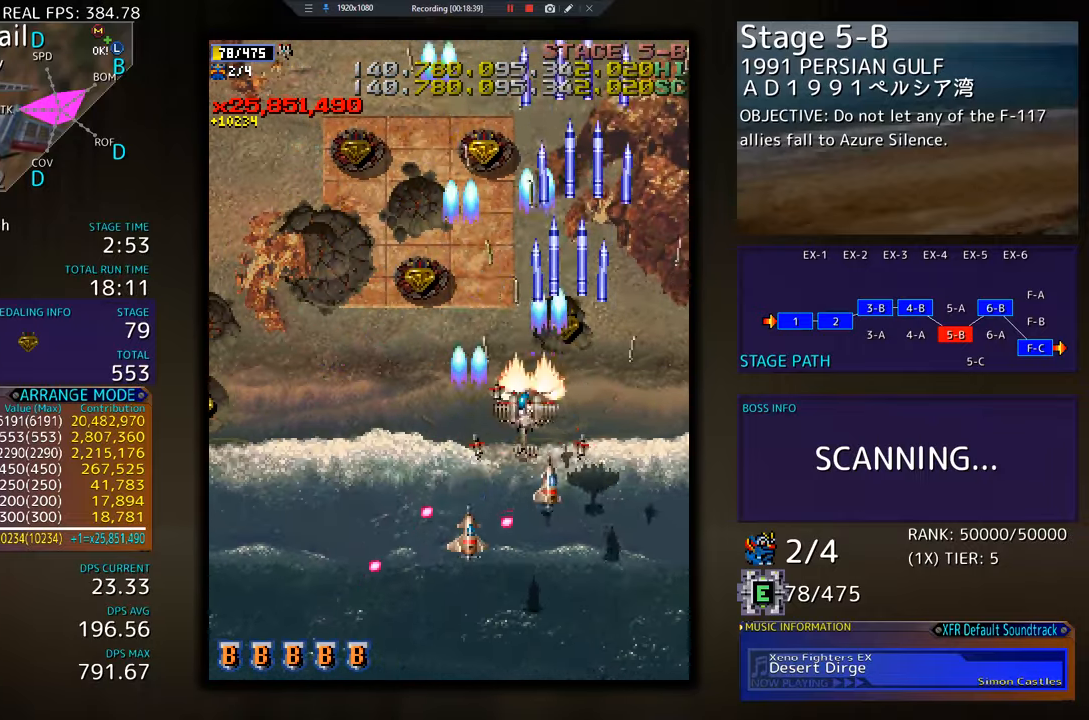
{"buttons": ["DPAD_LEFT"], "events": [[250, "DPAD_DOWN", "down"], [450, "DPAD_DOWN", "up"]]}
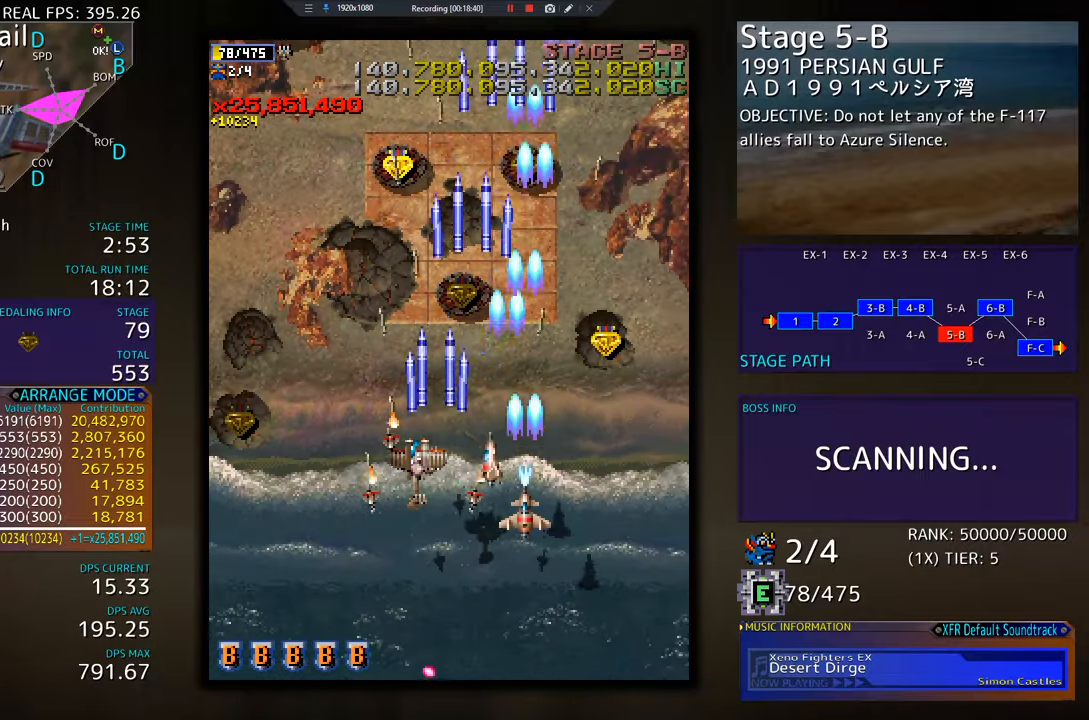
{"buttons": ["DPAD_LEFT"], "events": []}
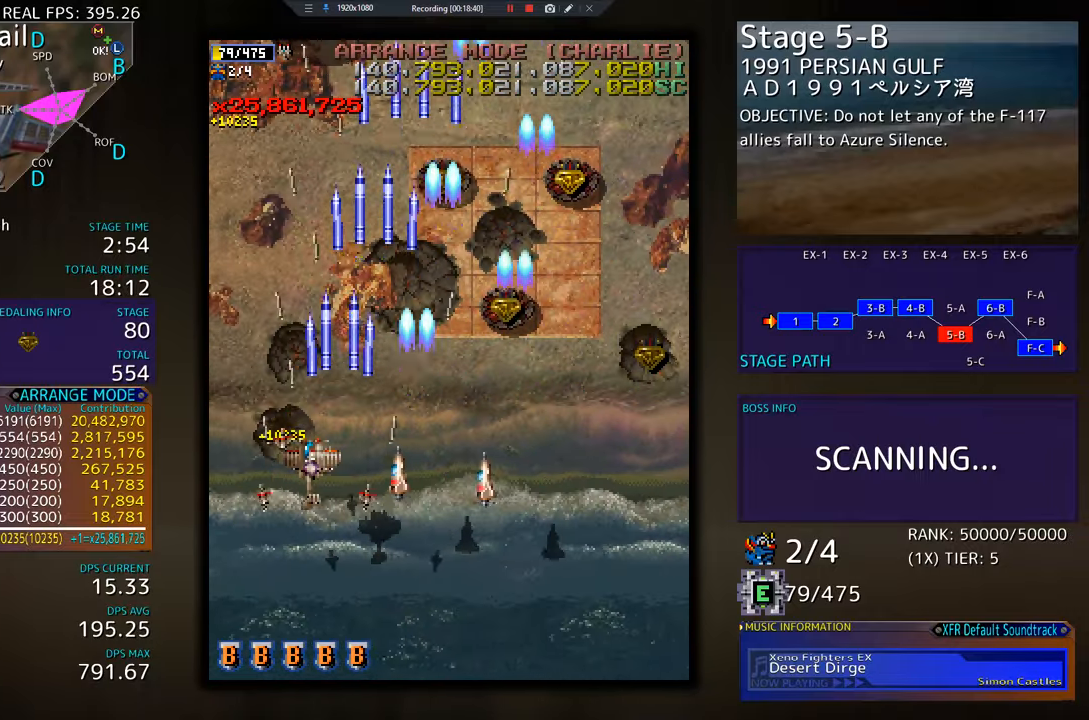
{"buttons": ["DPAD_DOWN", "DPAD_RIGHT"], "events": [[17, "DPAD_UP", "down"], [100, "DPAD_UP", "up"], [167, "DPAD_DOWN", "down"], [434, "DPAD_LEFT", "up"], [484, "DPAD_RIGHT", "down"]]}
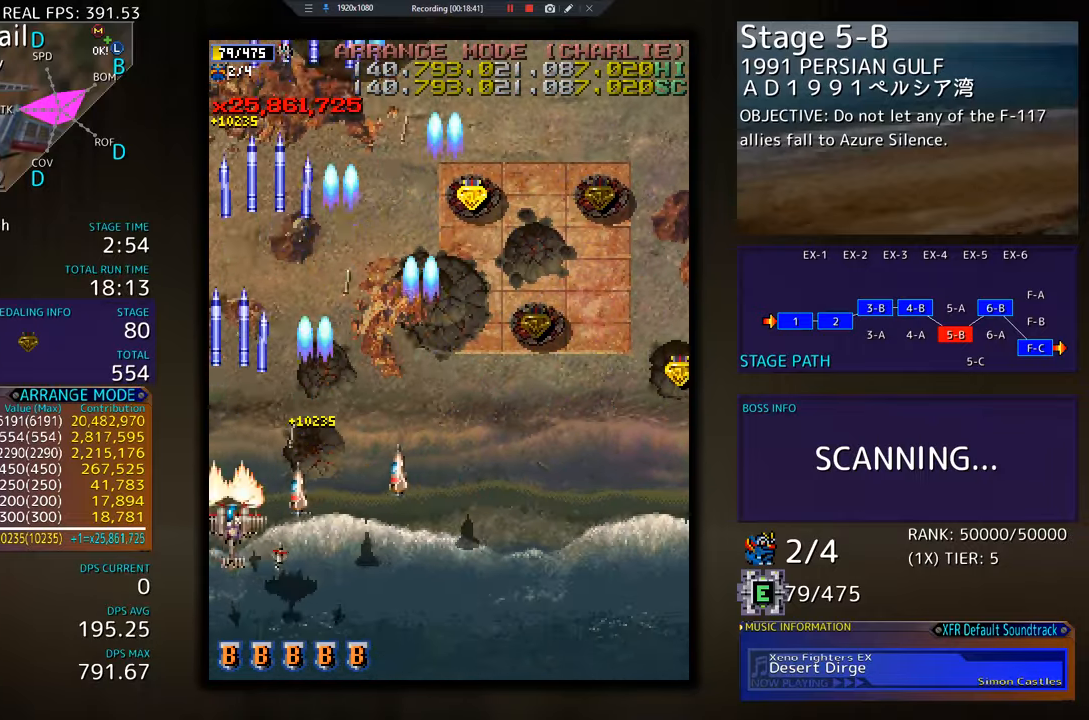
{"buttons": [], "events": [[201, "DPAD_DOWN", "up"], [451, "DPAD_RIGHT", "up"]]}
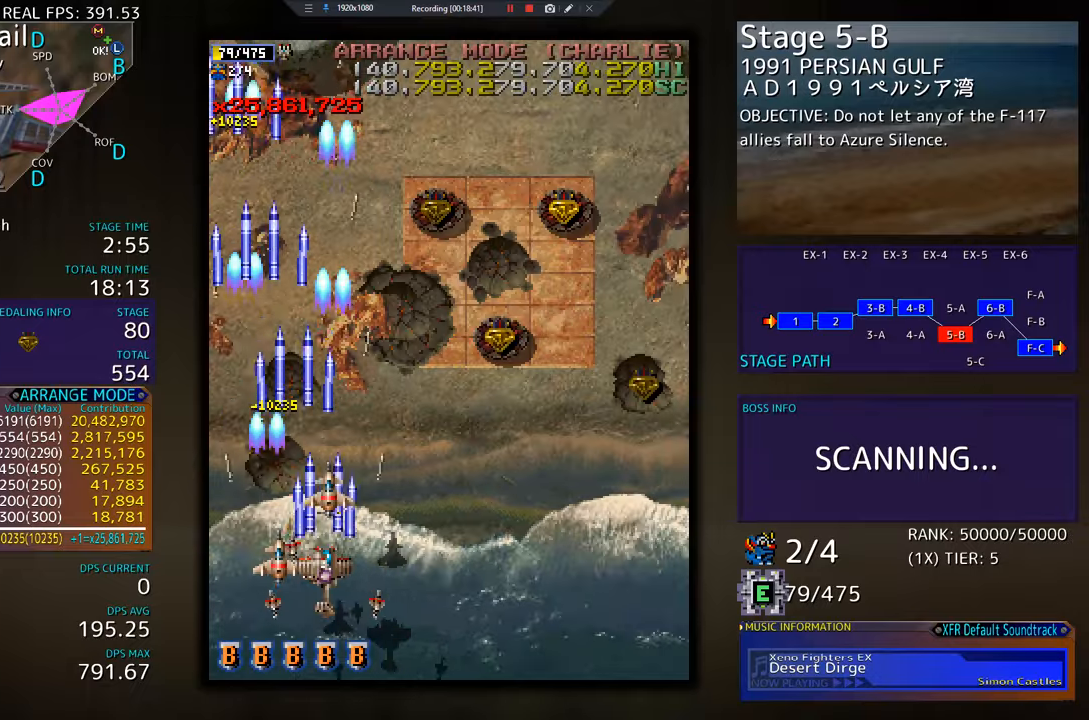
{"buttons": ["DPAD_DOWN", "DPAD_RIGHT"], "events": [[50, "DPAD_RIGHT", "down"], [117, "DPAD_UP", "down"], [150, "DPAD_UP", "up"], [334, "DPAD_DOWN", "down"]]}
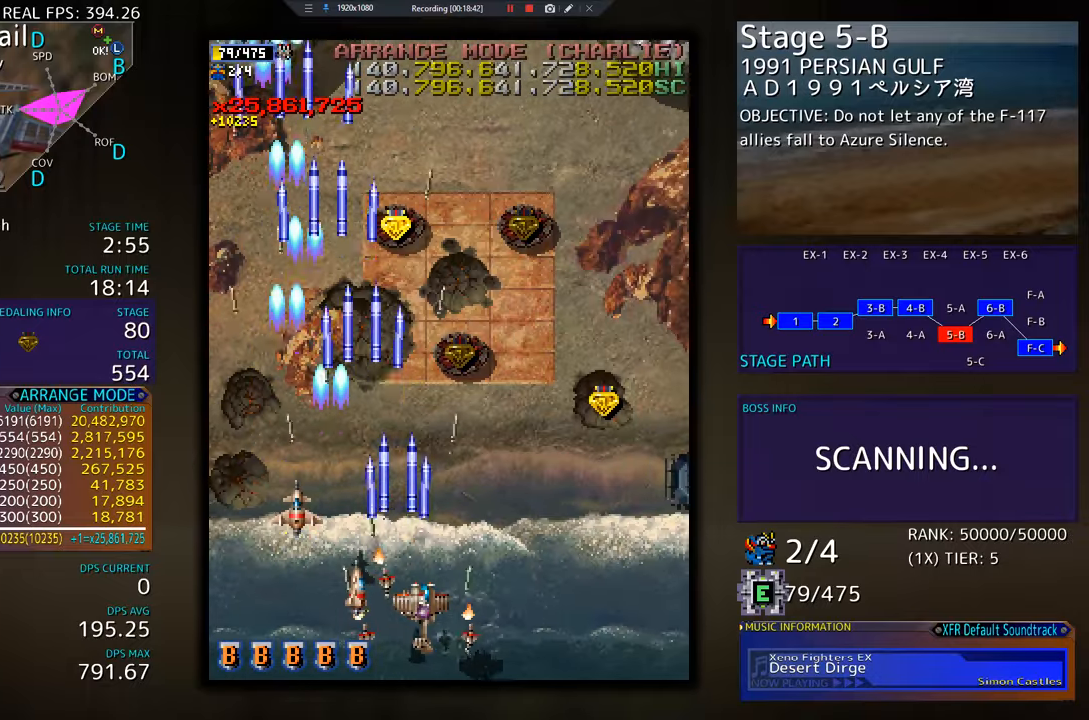
{"buttons": ["DPAD_DOWN", "DPAD_RIGHT"], "events": [[50, "DPAD_DOWN", "up"], [50, "DPAD_RIGHT", "up"], [134, "DPAD_DOWN", "down"], [151, "DPAD_RIGHT", "down"]]}
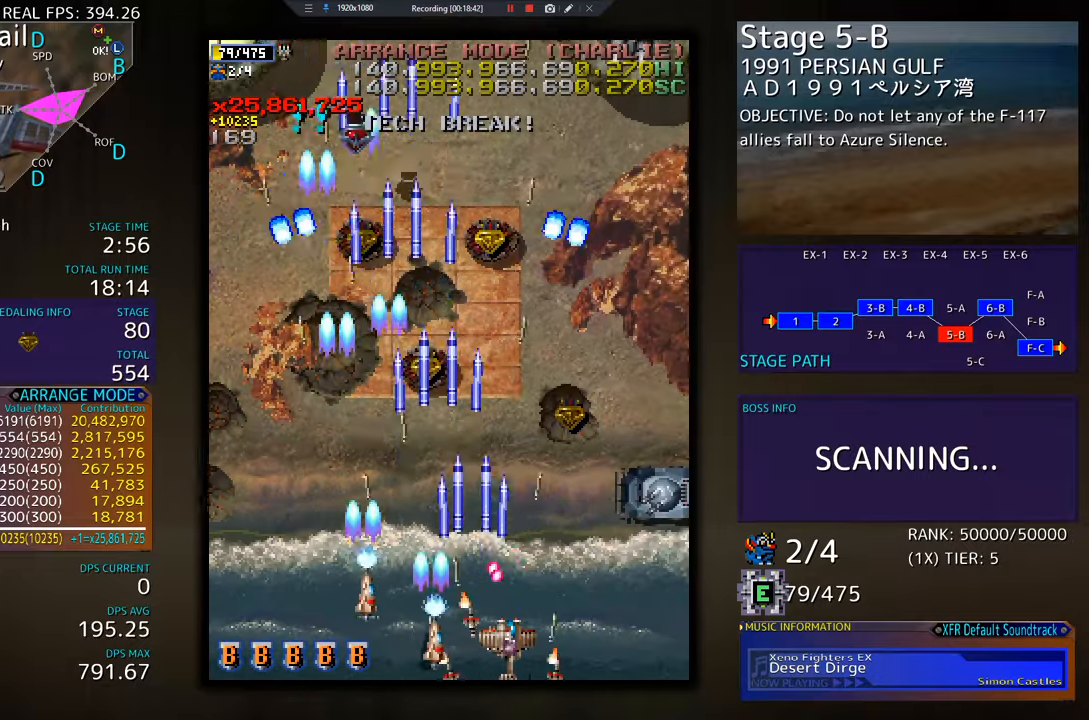
{"buttons": ["DPAD_UP", "DPAD_RIGHT"], "events": [[83, "DPAD_DOWN", "up"], [334, "DPAD_UP", "down"]]}
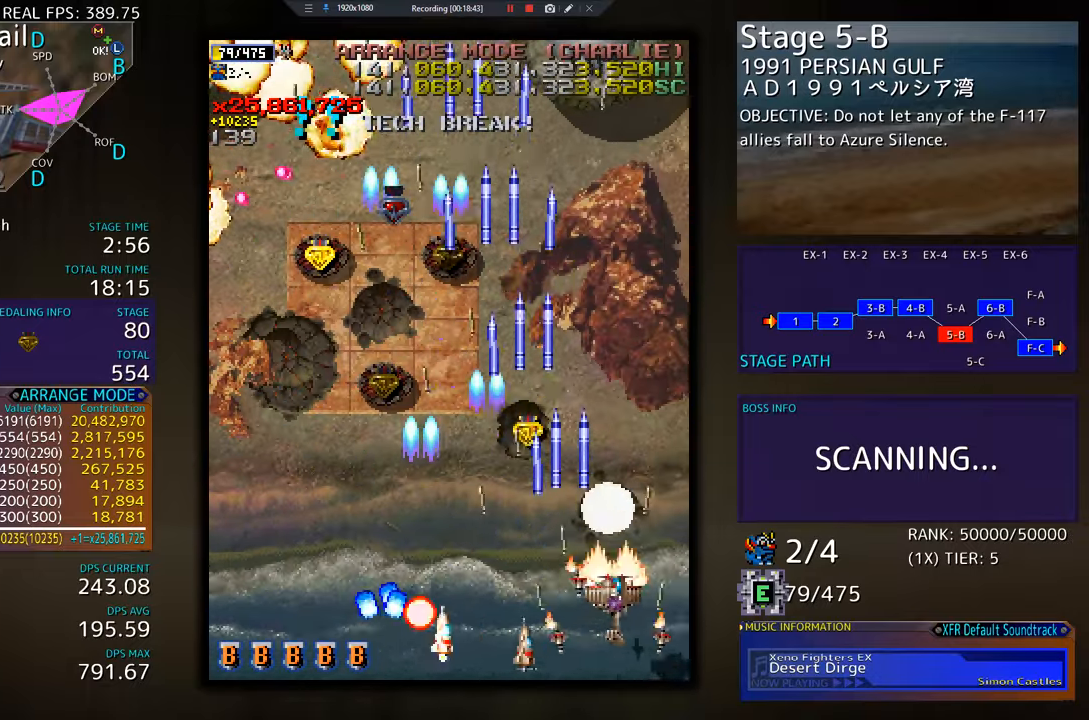
{"buttons": ["DPAD_UP", "DPAD_LEFT"], "events": [[84, "DPAD_RIGHT", "up"], [151, "DPAD_LEFT", "down"]]}
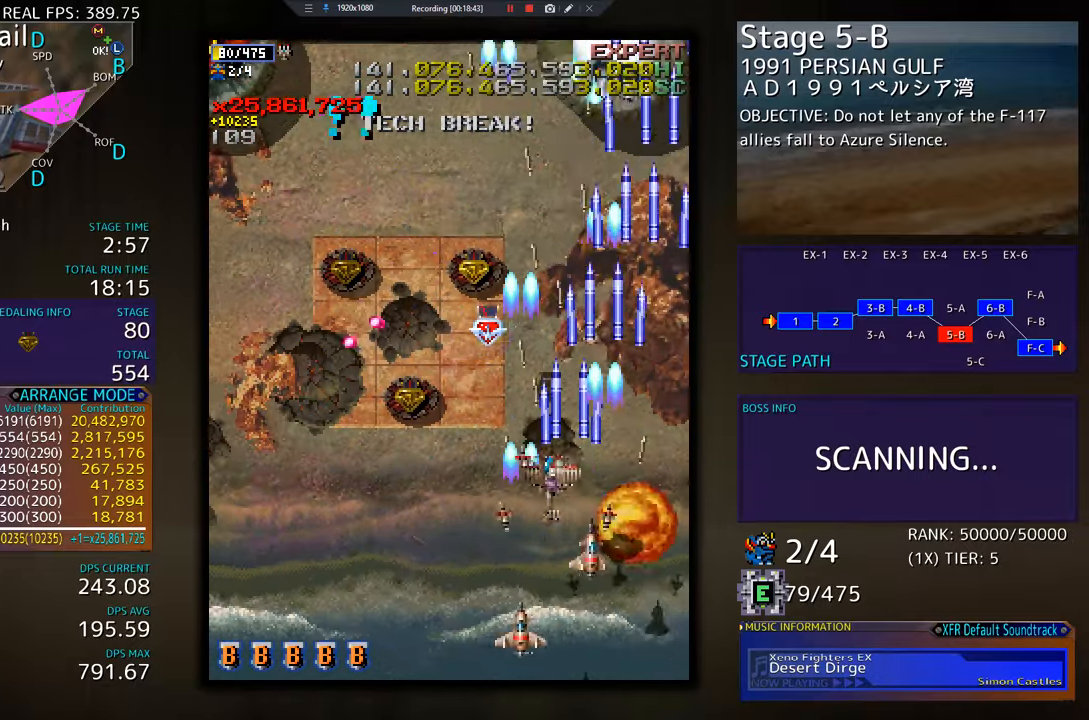
{"buttons": ["DPAD_DOWN", "DPAD_LEFT"], "events": [[67, "DPAD_UP", "up"], [83, "DPAD_DOWN", "down"]]}